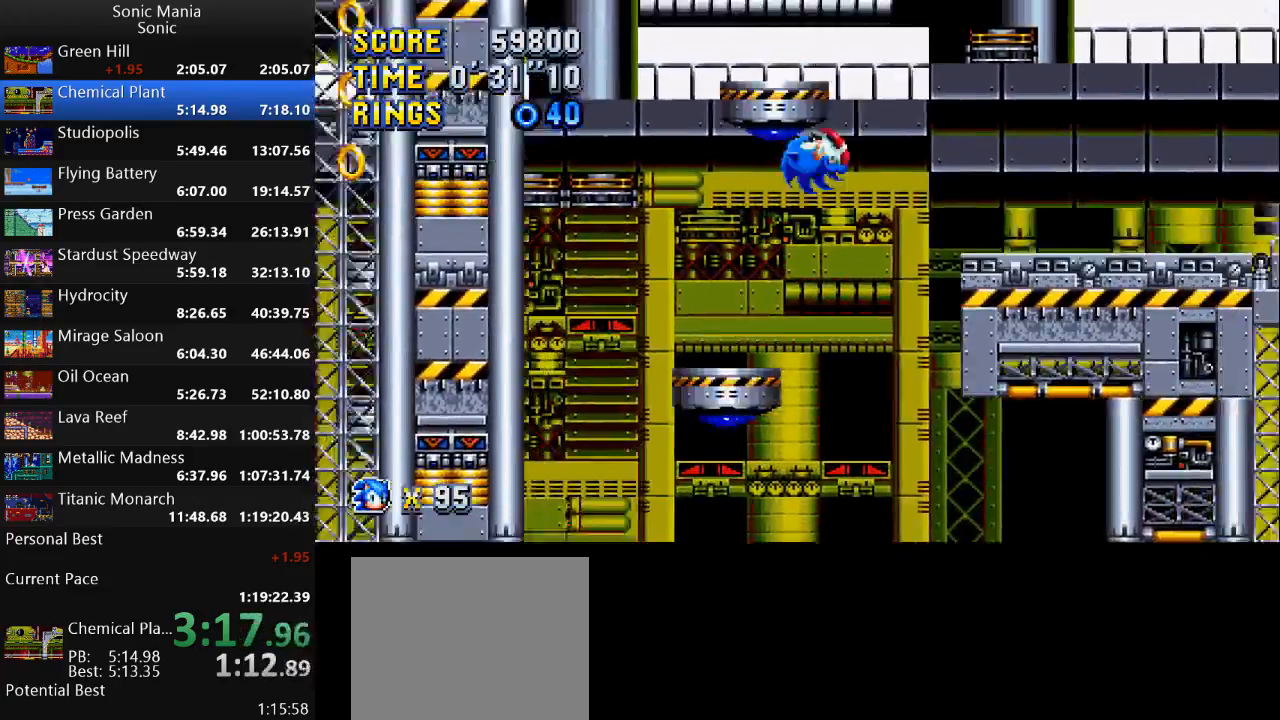
Gameplay with a controller (Xbox layout); each line is a JSON object with the inputs held at the frame after it. "events" lists button and stick changes between this image and that frame as [ms after this image, input, new state], when the widget could be followed in between. Not read: DPAD_DOWN DPAD_LEFT DPAD_RIGHT DPAD_UP L2 L3 R1 R2 R3 SELECT START X Y.
{"buttons": ["B"], "left_stick": "right", "right_stick": "center", "events": [[33, "B", "down"]]}
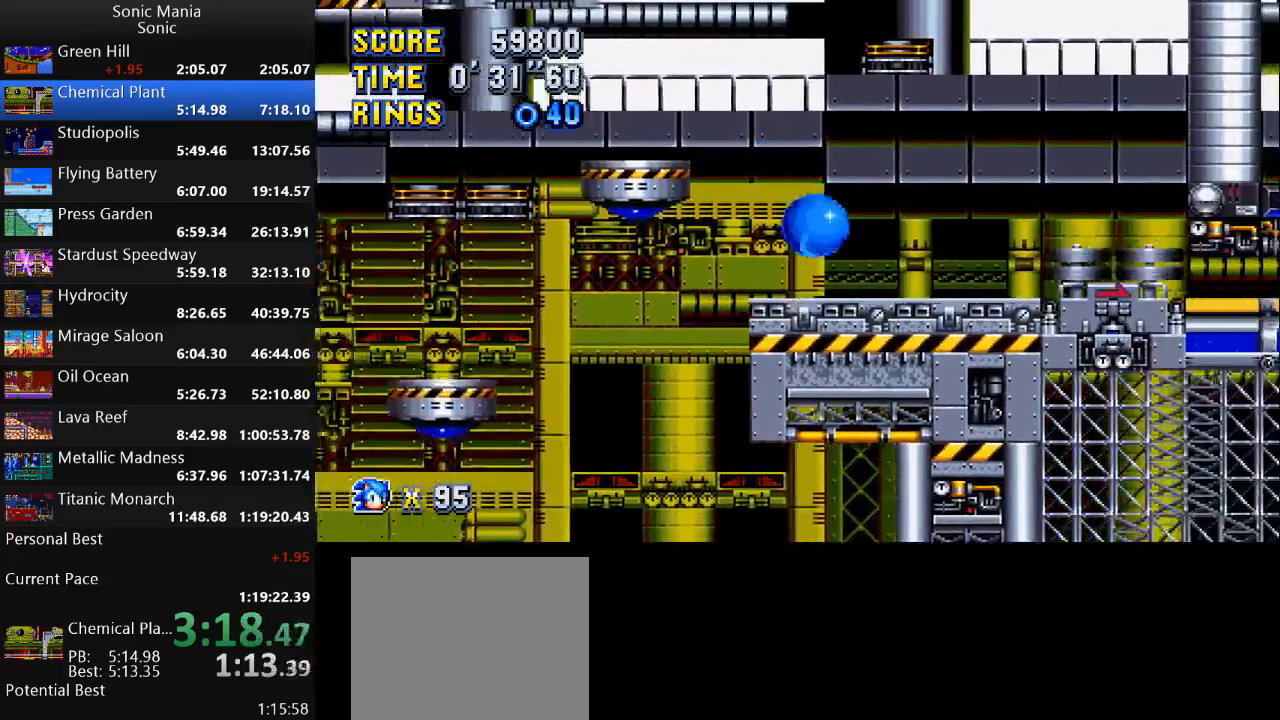
{"buttons": [], "left_stick": "right", "right_stick": "center", "events": [[400, "B", "up"]]}
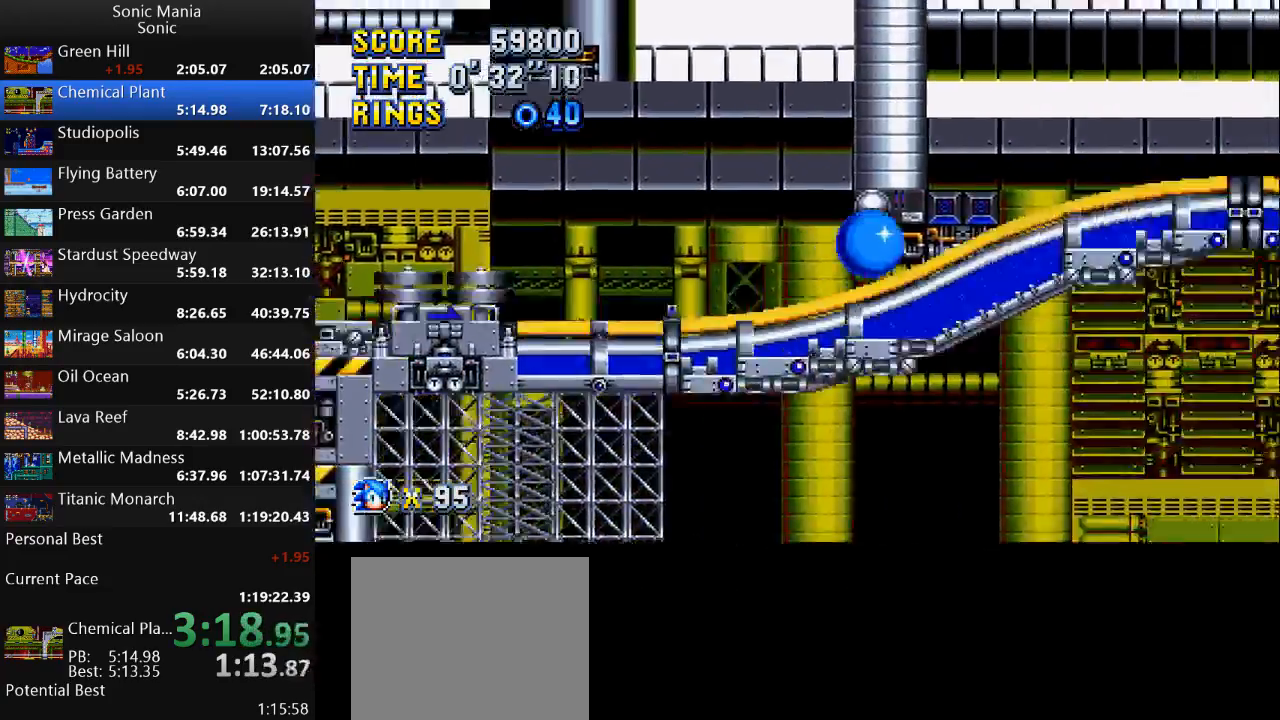
{"buttons": [], "left_stick": "down", "right_stick": "center", "events": [[433, "left_stick", "down"]]}
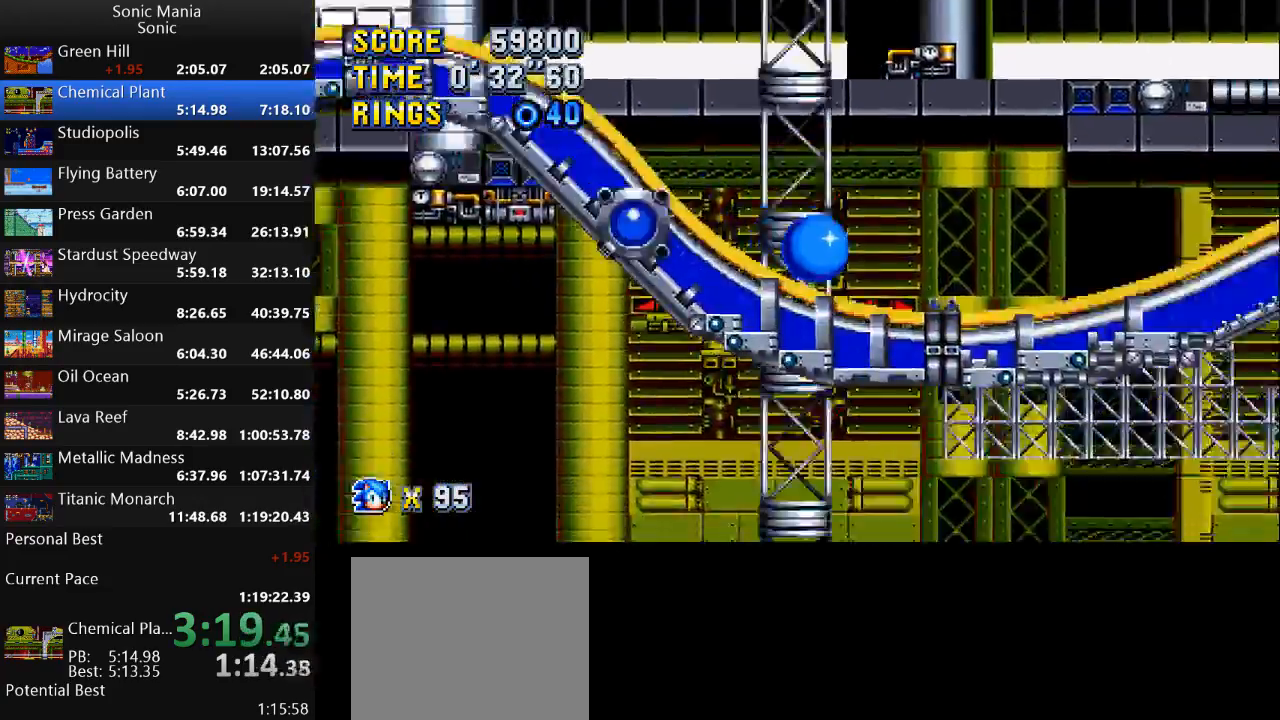
{"buttons": [], "left_stick": "down-right", "right_stick": "center", "events": [[167, "left_stick", "down-right"]]}
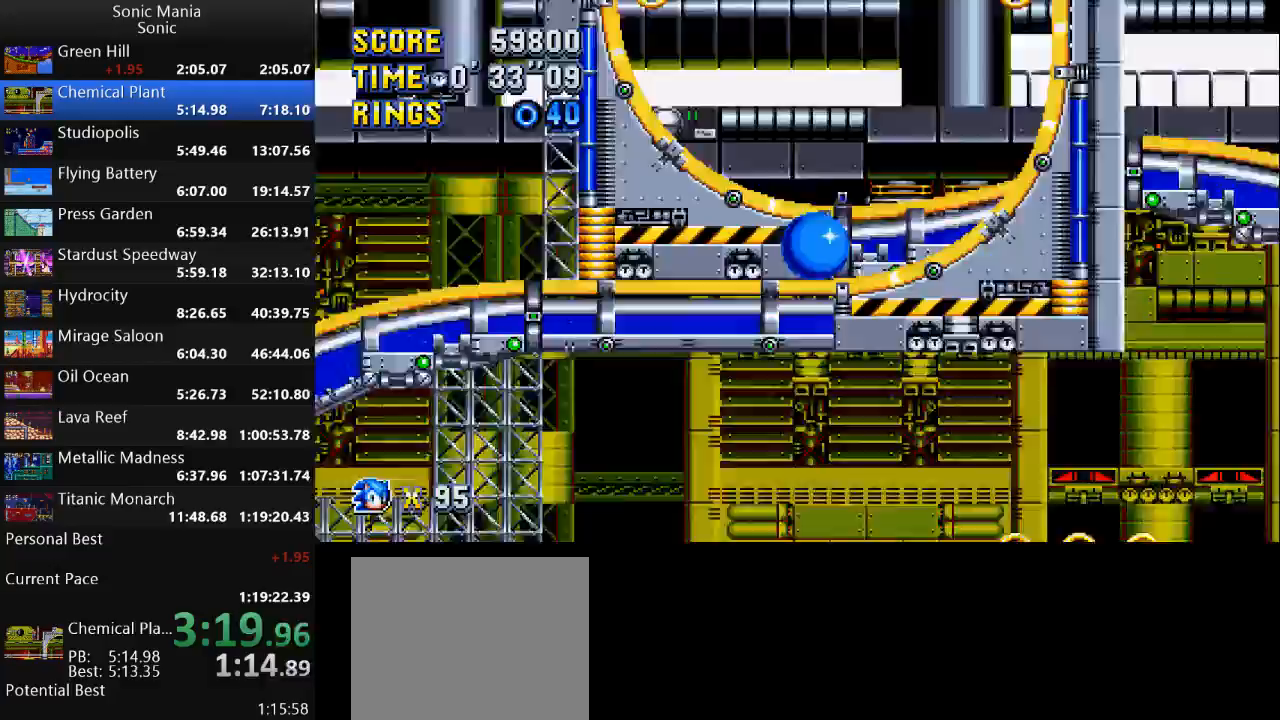
{"buttons": [], "left_stick": "down-right", "right_stick": "center", "events": []}
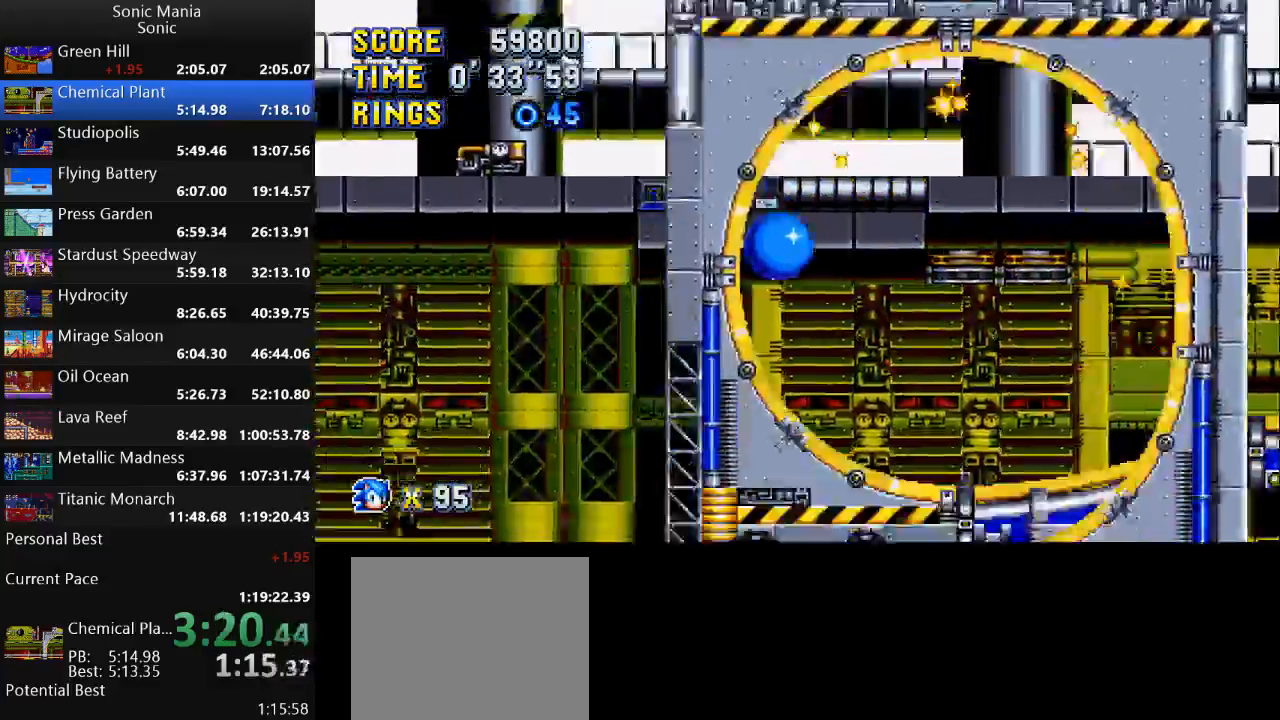
{"buttons": [], "left_stick": "down-right", "right_stick": "center", "events": []}
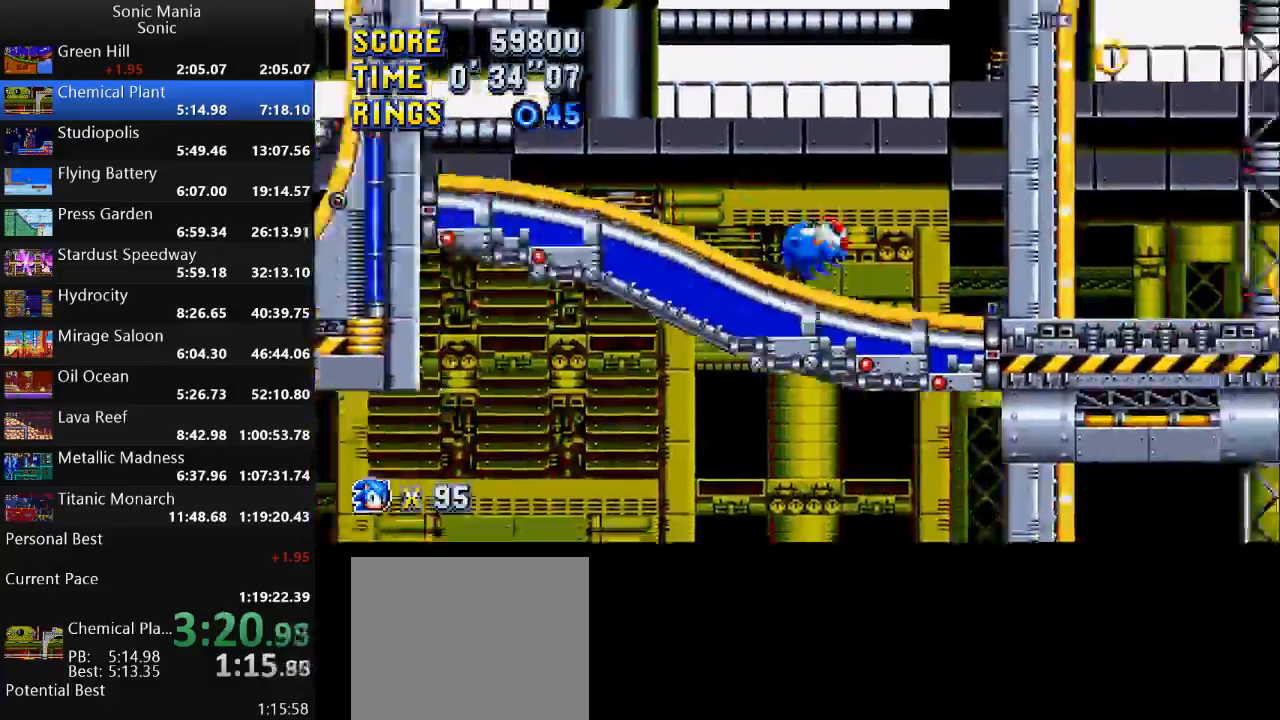
{"buttons": [], "left_stick": "right", "right_stick": "center", "events": [[433, "left_stick", "right"]]}
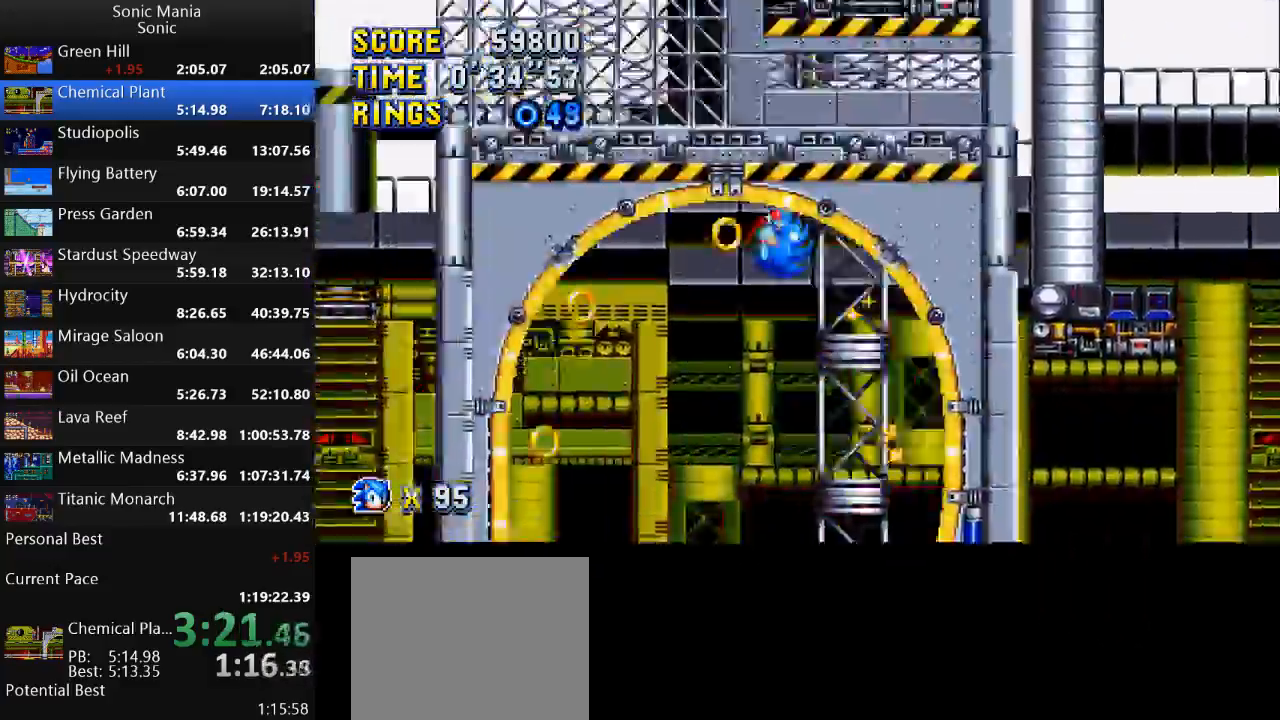
{"buttons": [], "left_stick": "right", "right_stick": "center", "events": []}
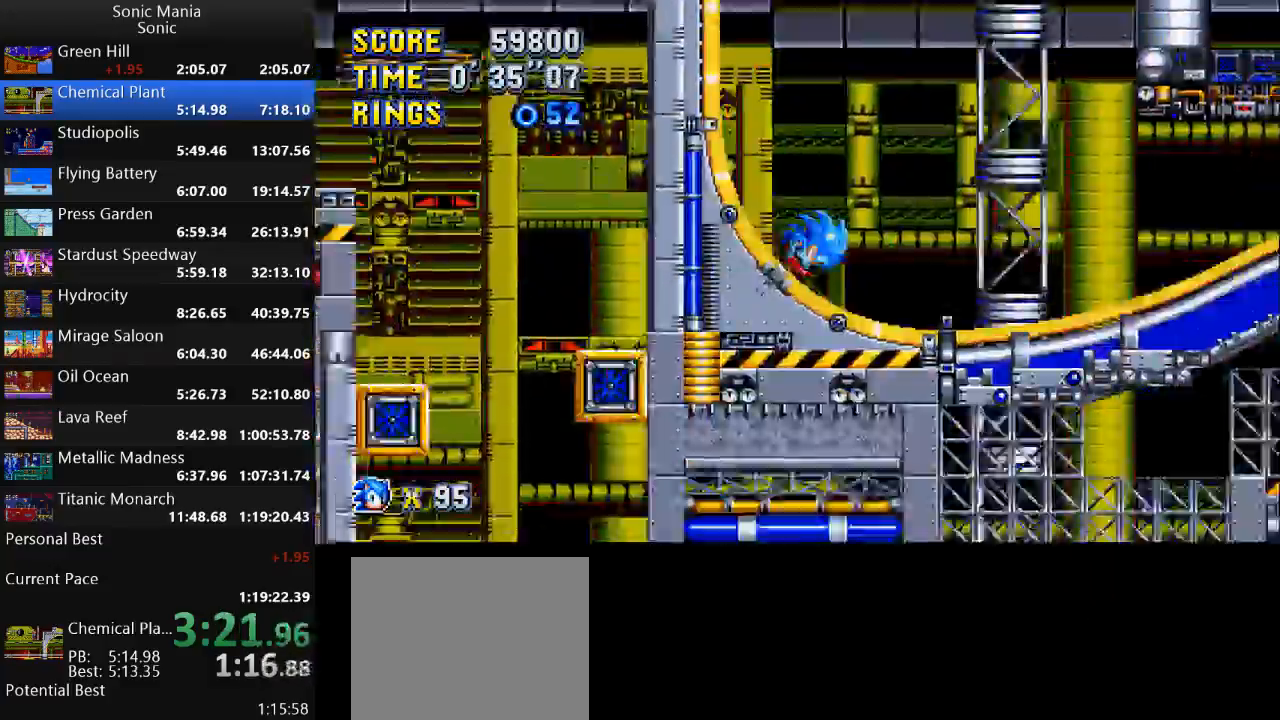
{"buttons": [], "left_stick": "right", "right_stick": "center", "events": []}
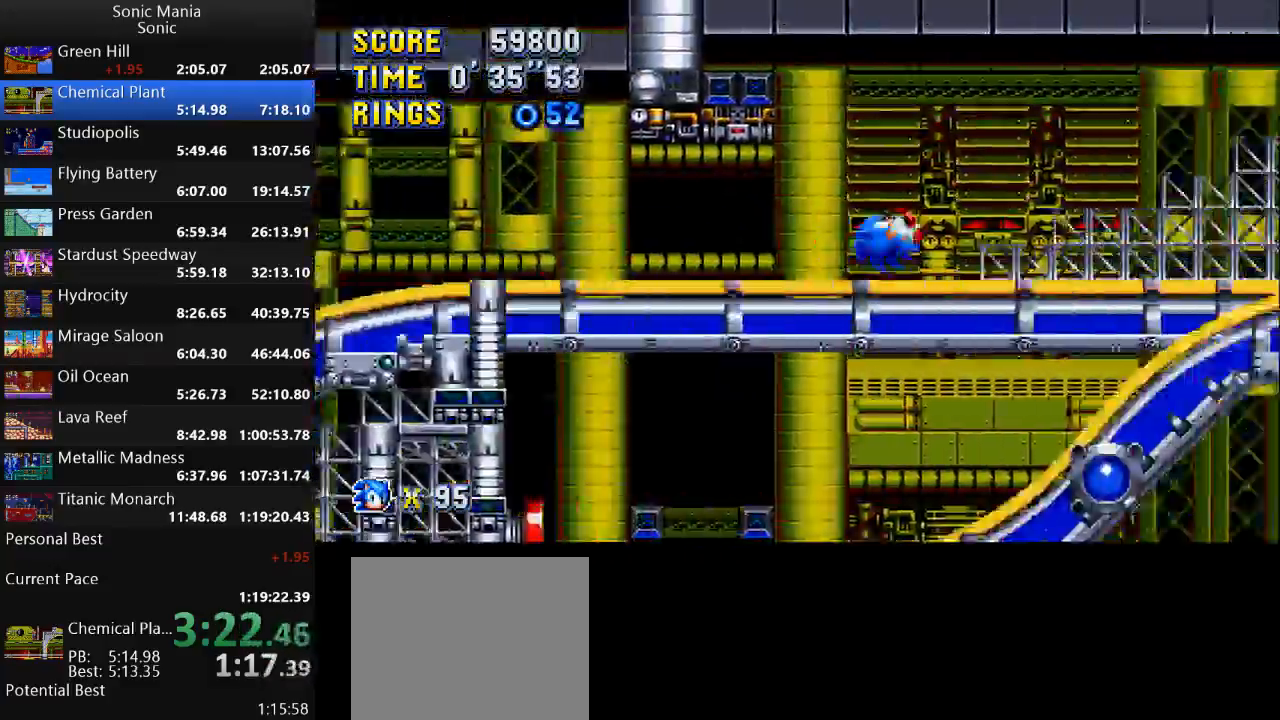
{"buttons": ["B"], "left_stick": "right", "right_stick": "center", "events": [[33, "A", "down"], [200, "A", "up"], [233, "B", "down"]]}
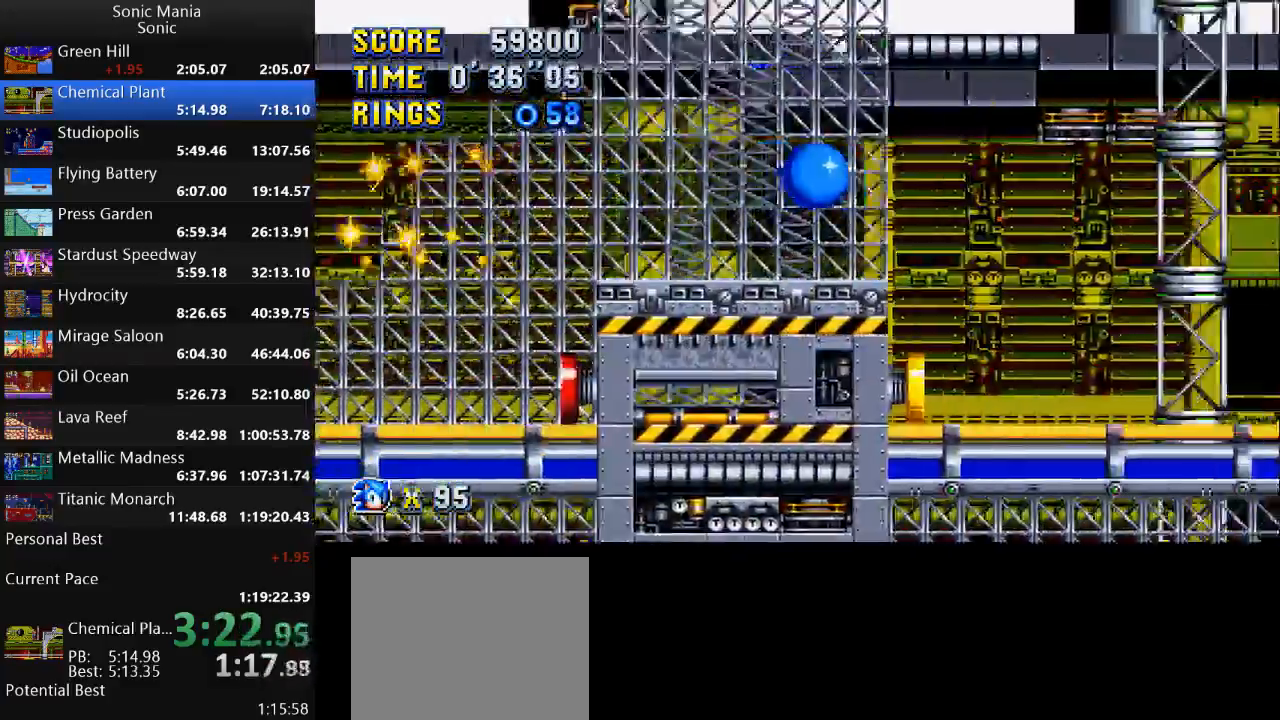
{"buttons": ["B"], "left_stick": "right", "right_stick": "center", "events": []}
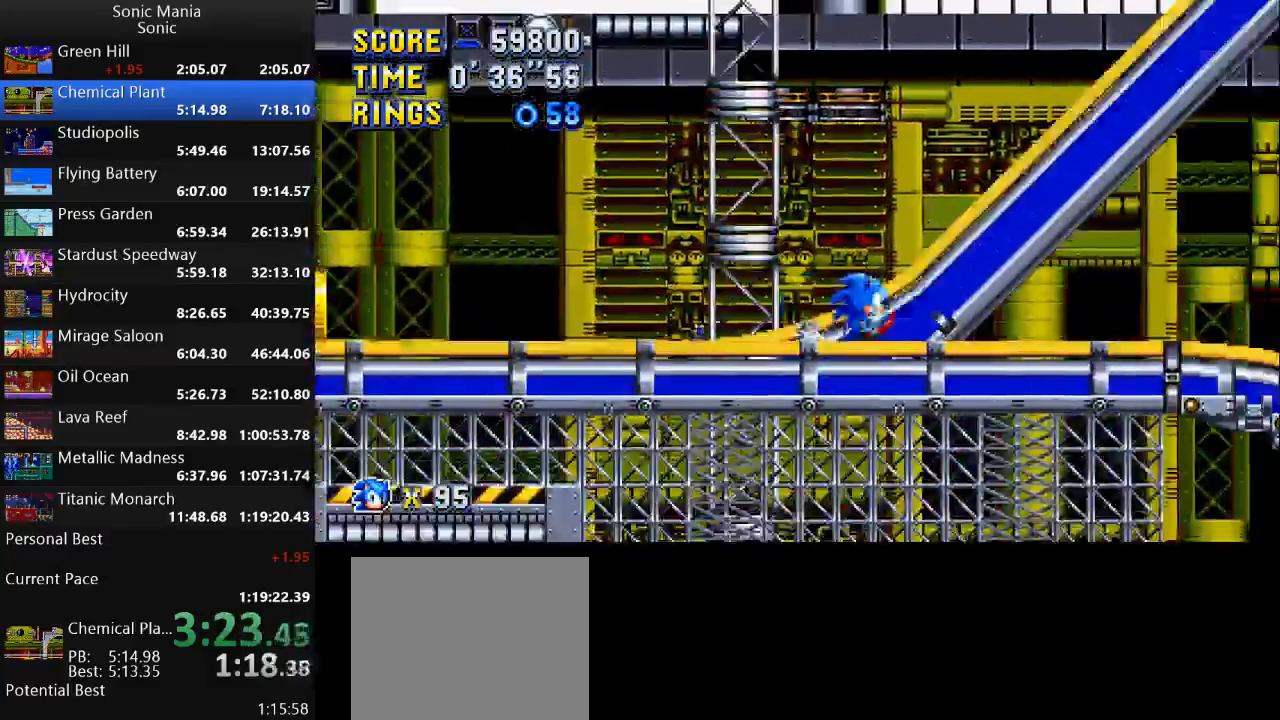
{"buttons": [], "left_stick": "right", "right_stick": "center", "events": [[333, "B", "up"]]}
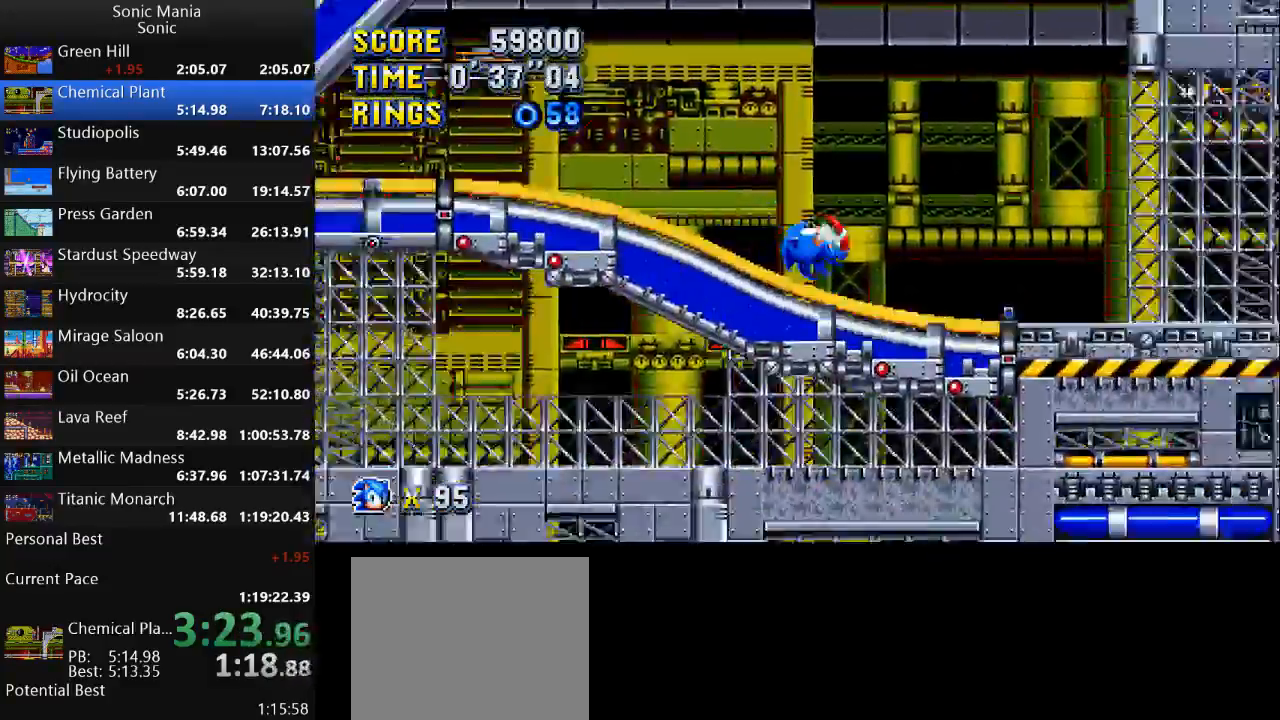
{"buttons": [], "left_stick": "right", "right_stick": "center", "events": []}
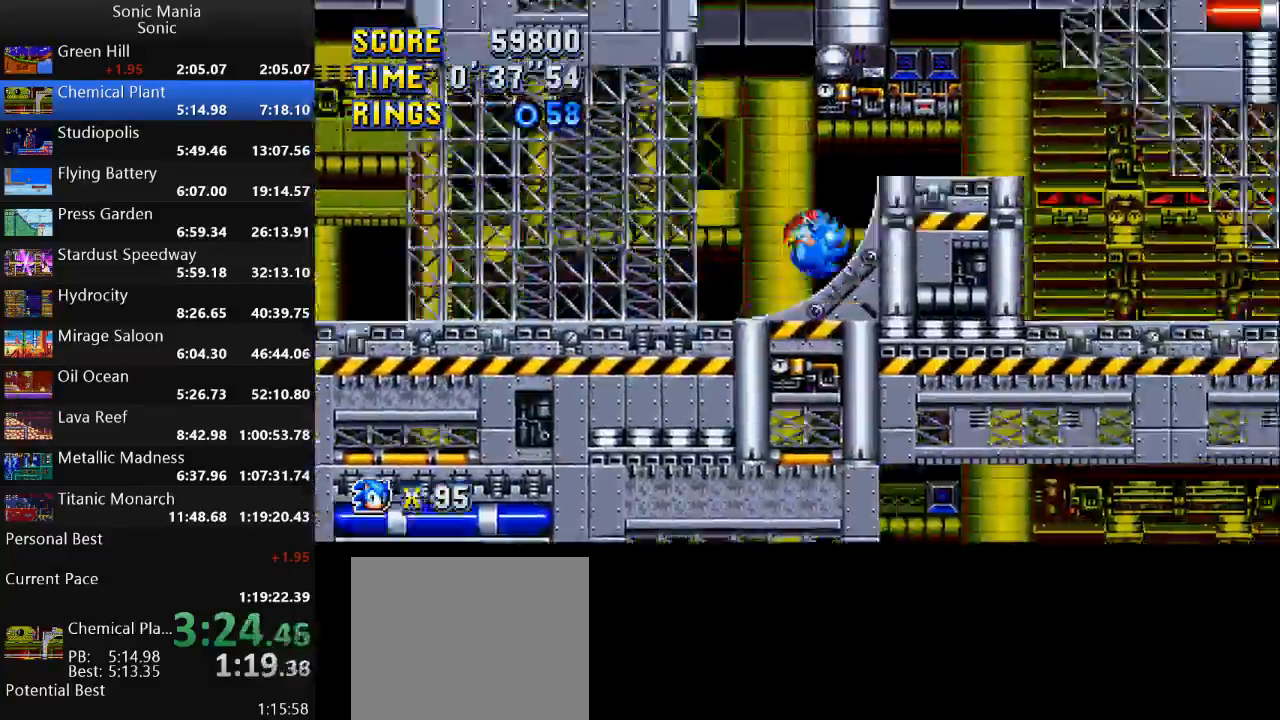
{"buttons": [], "left_stick": "right", "right_stick": "center", "events": []}
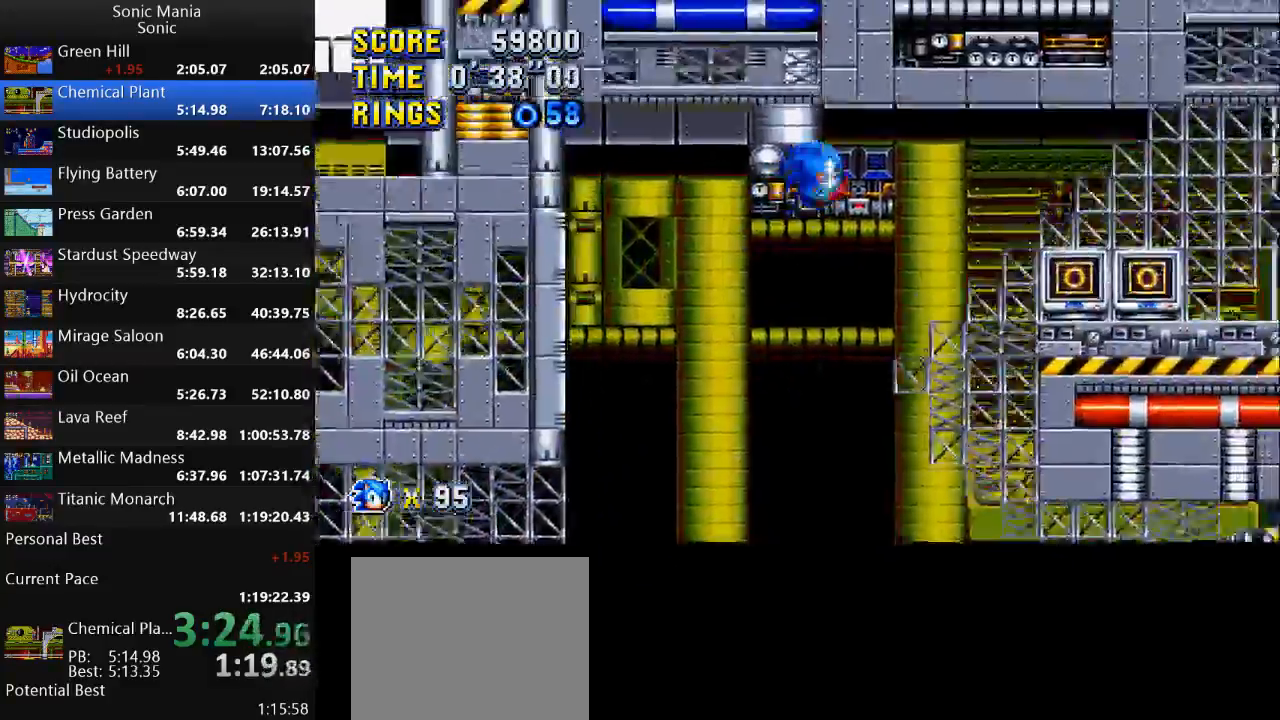
{"buttons": [], "left_stick": "right", "right_stick": "center", "events": []}
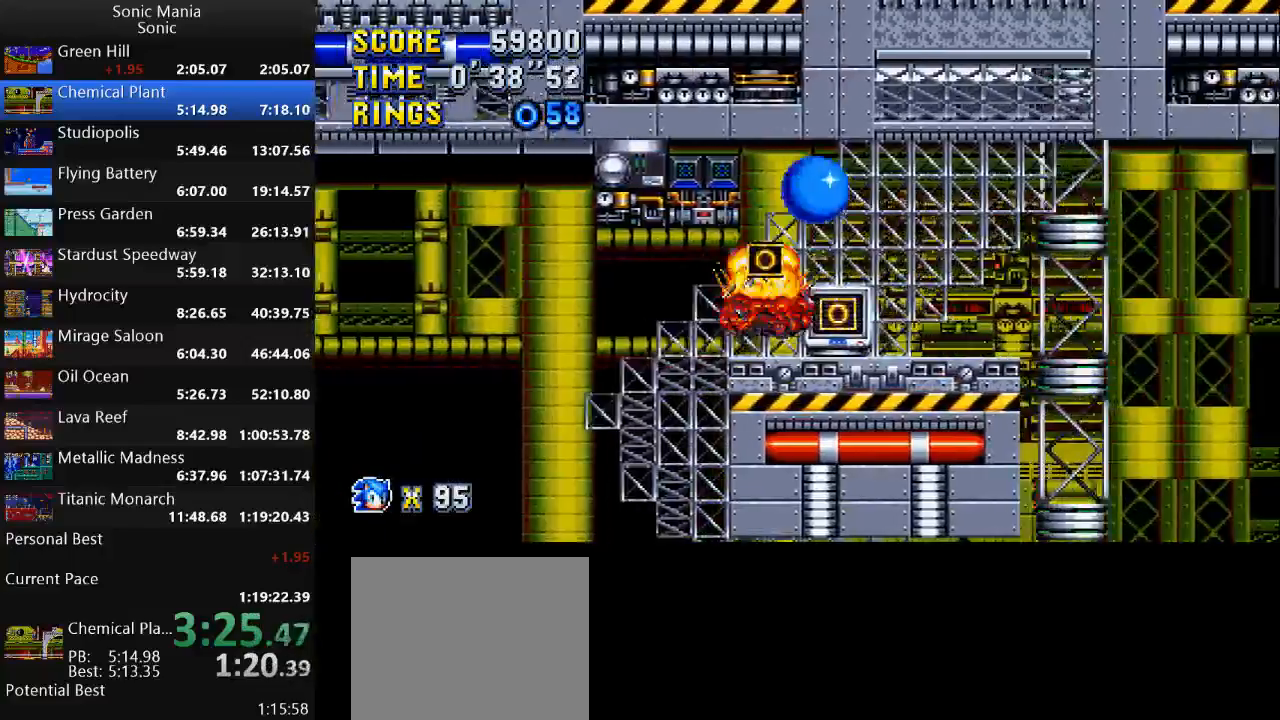
{"buttons": ["B"], "left_stick": "right", "right_stick": "center", "events": [[167, "B", "down"]]}
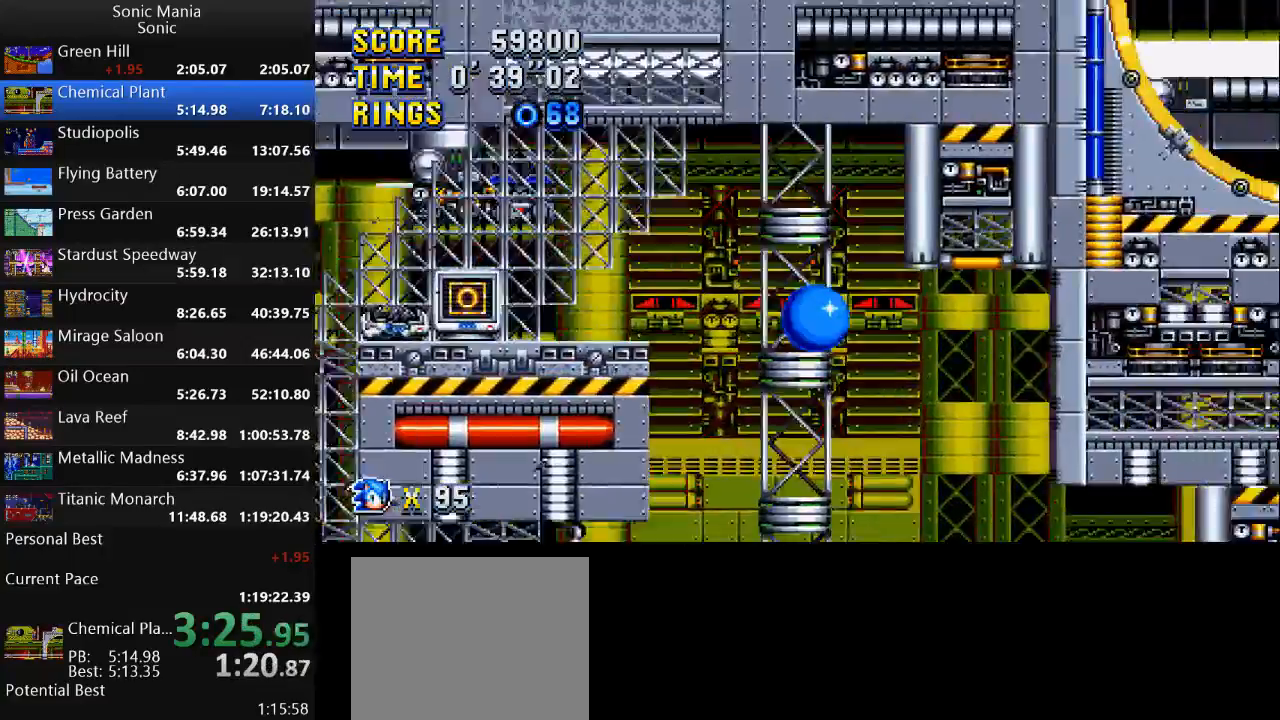
{"buttons": [], "left_stick": "right", "right_stick": "center", "events": [[133, "B", "up"]]}
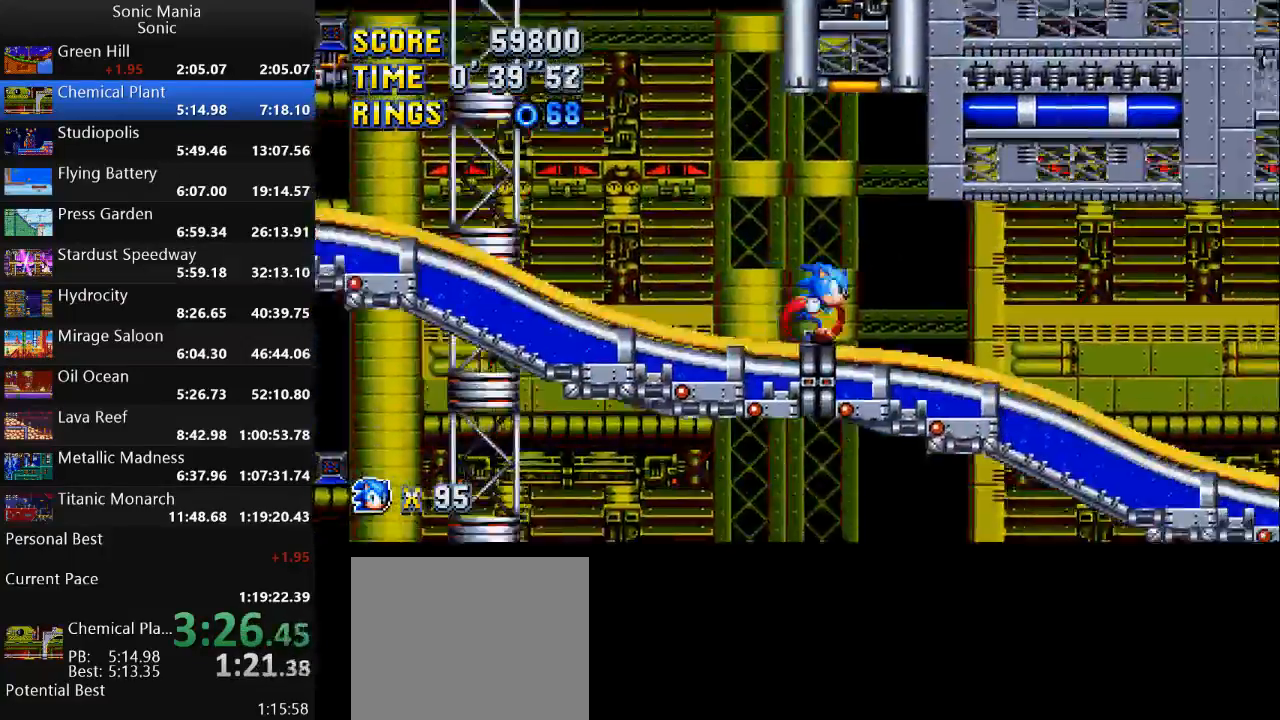
{"buttons": [], "left_stick": "right", "right_stick": "center", "events": []}
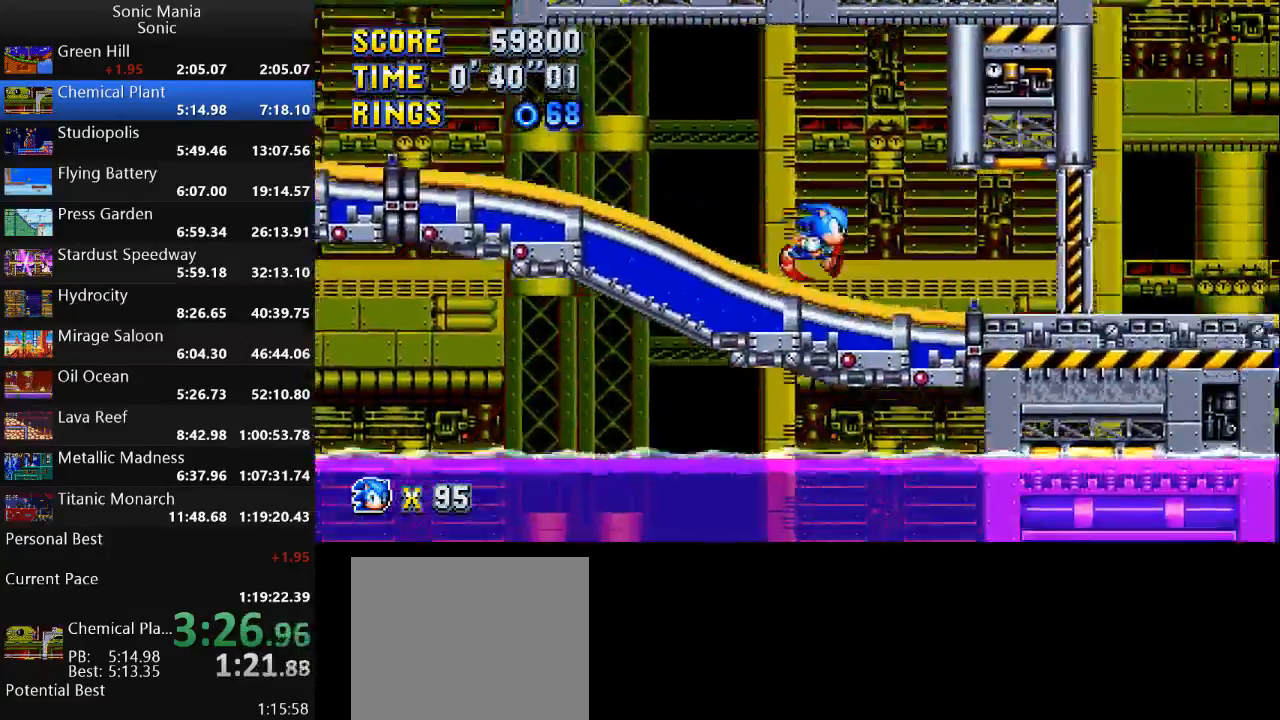
{"buttons": ["B"], "left_stick": "right", "right_stick": "center", "events": [[267, "A", "down"], [333, "A", "up"], [400, "B", "down"]]}
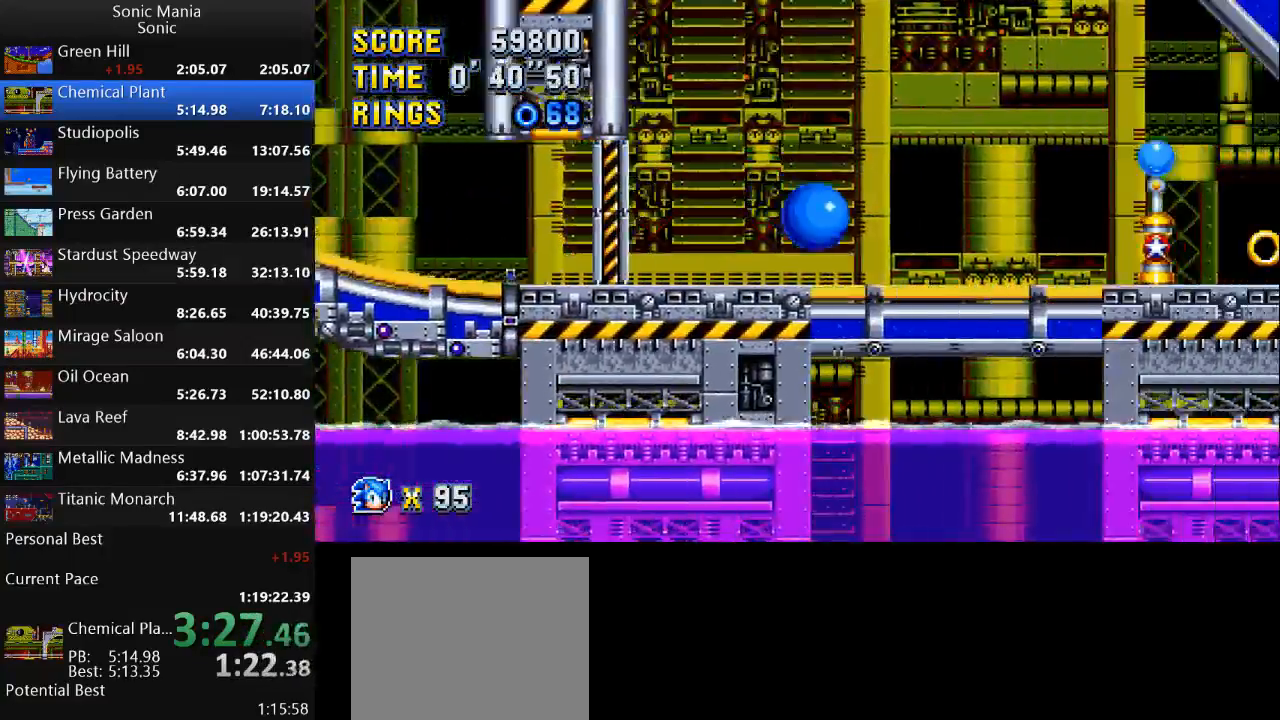
{"buttons": [], "left_stick": "right", "right_stick": "center", "events": [[467, "B", "up"]]}
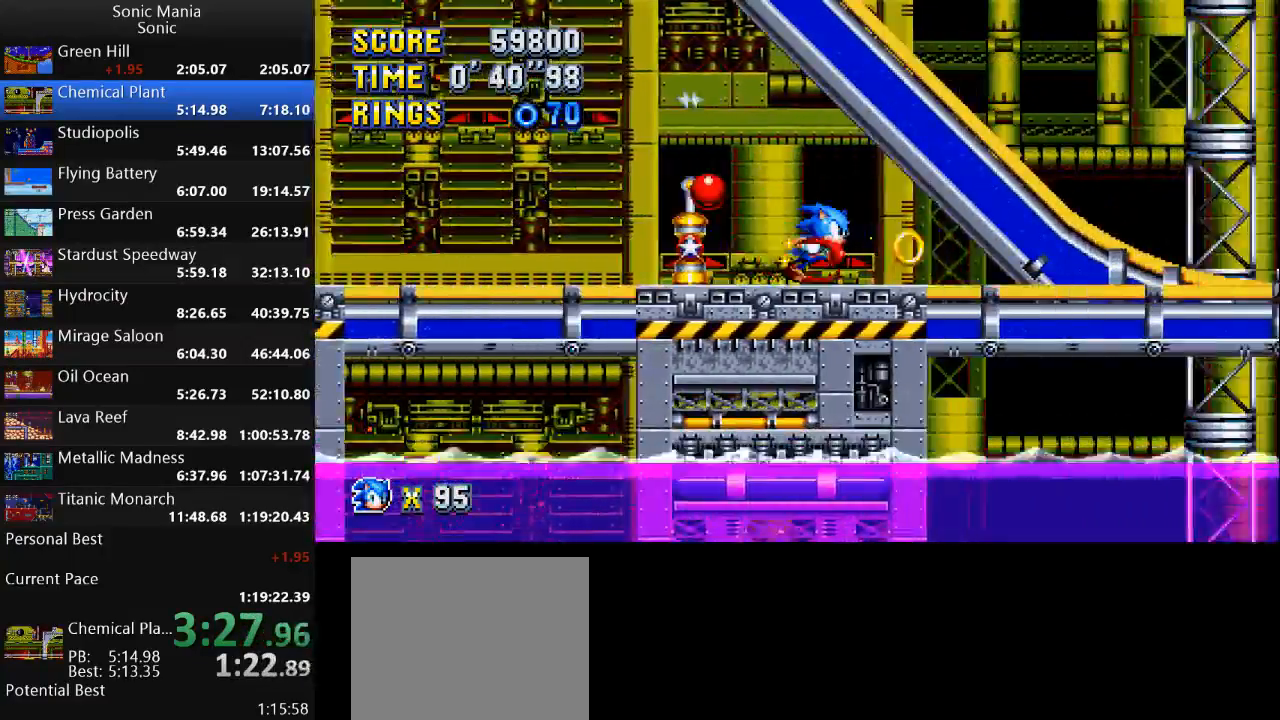
{"buttons": [], "left_stick": "right", "right_stick": "center", "events": []}
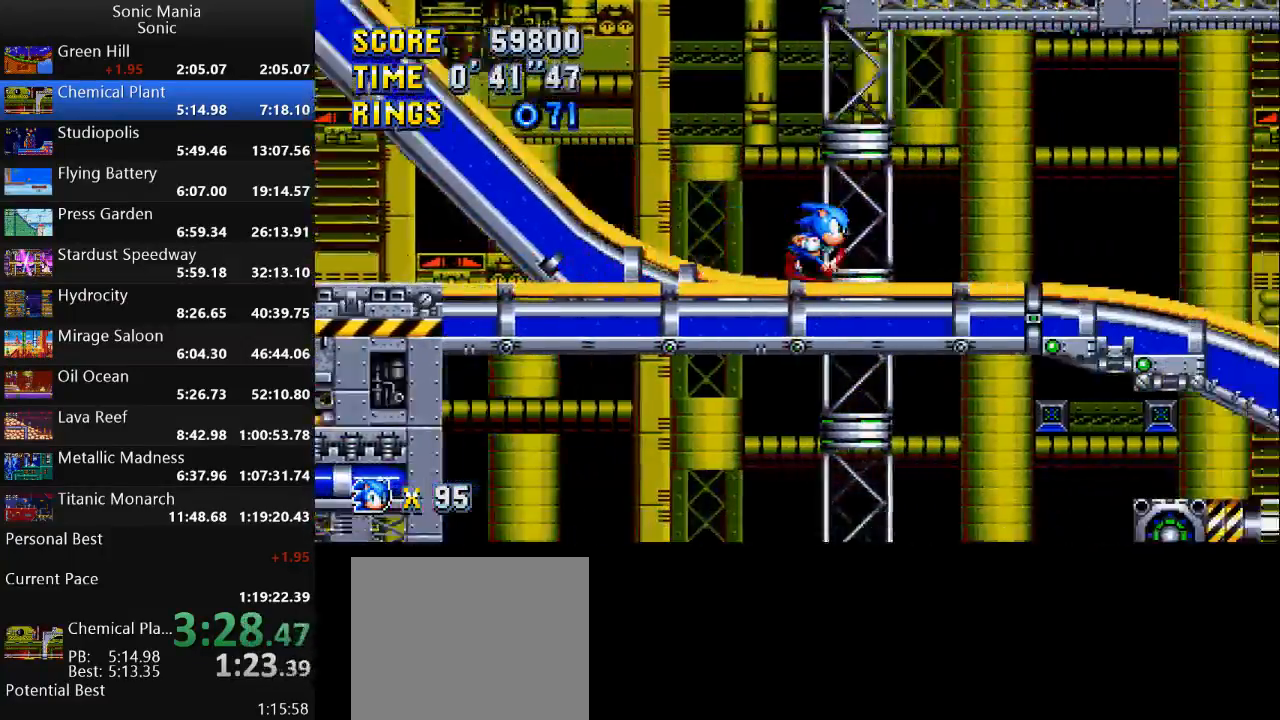
{"buttons": [], "left_stick": "right", "right_stick": "center", "events": []}
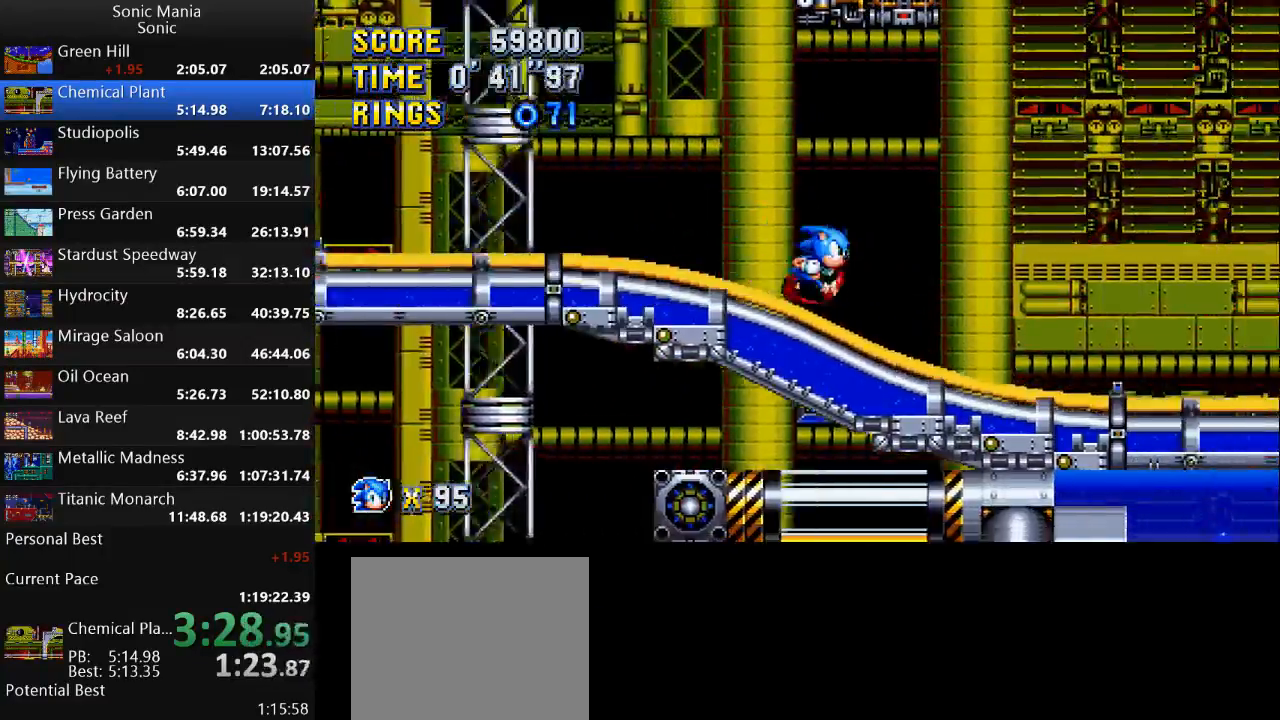
{"buttons": [], "left_stick": "right", "right_stick": "center", "events": []}
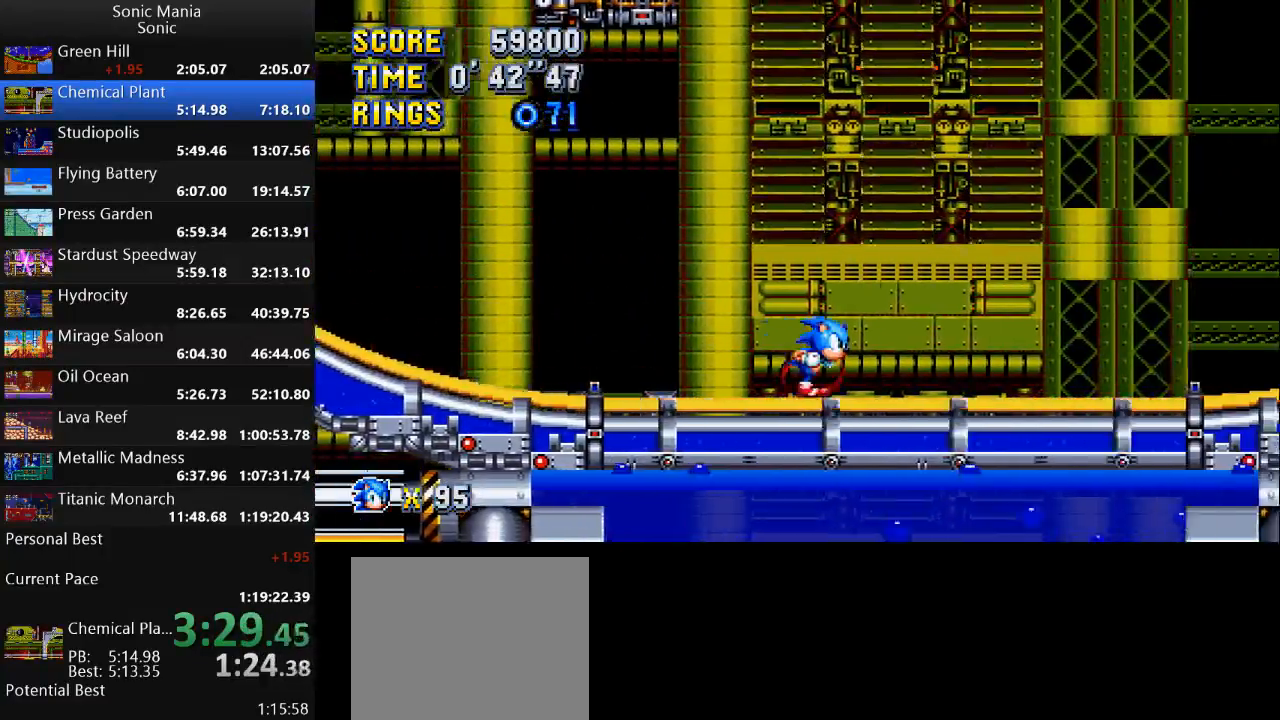
{"buttons": [], "left_stick": "right", "right_stick": "center", "events": []}
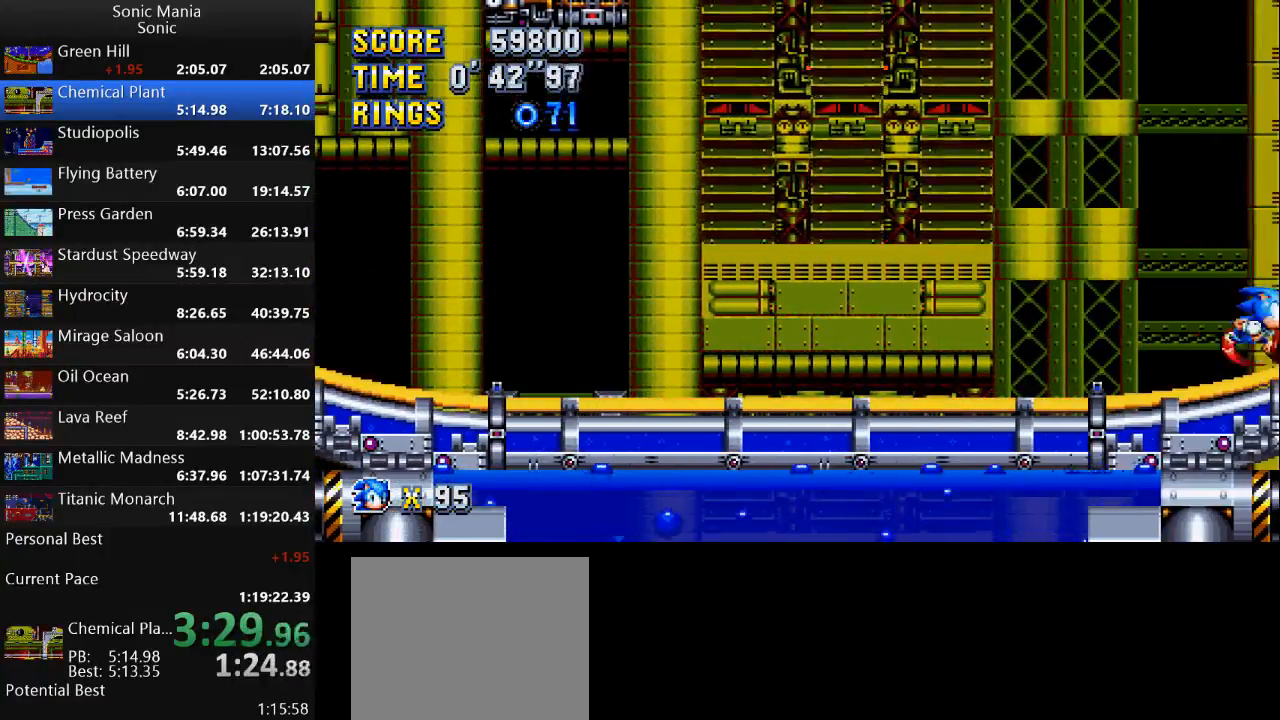
{"buttons": [], "left_stick": "left", "right_stick": "center", "events": [[133, "left_stick", "center"], [233, "A", "down"], [300, "left_stick", "left"], [500, "A", "up"]]}
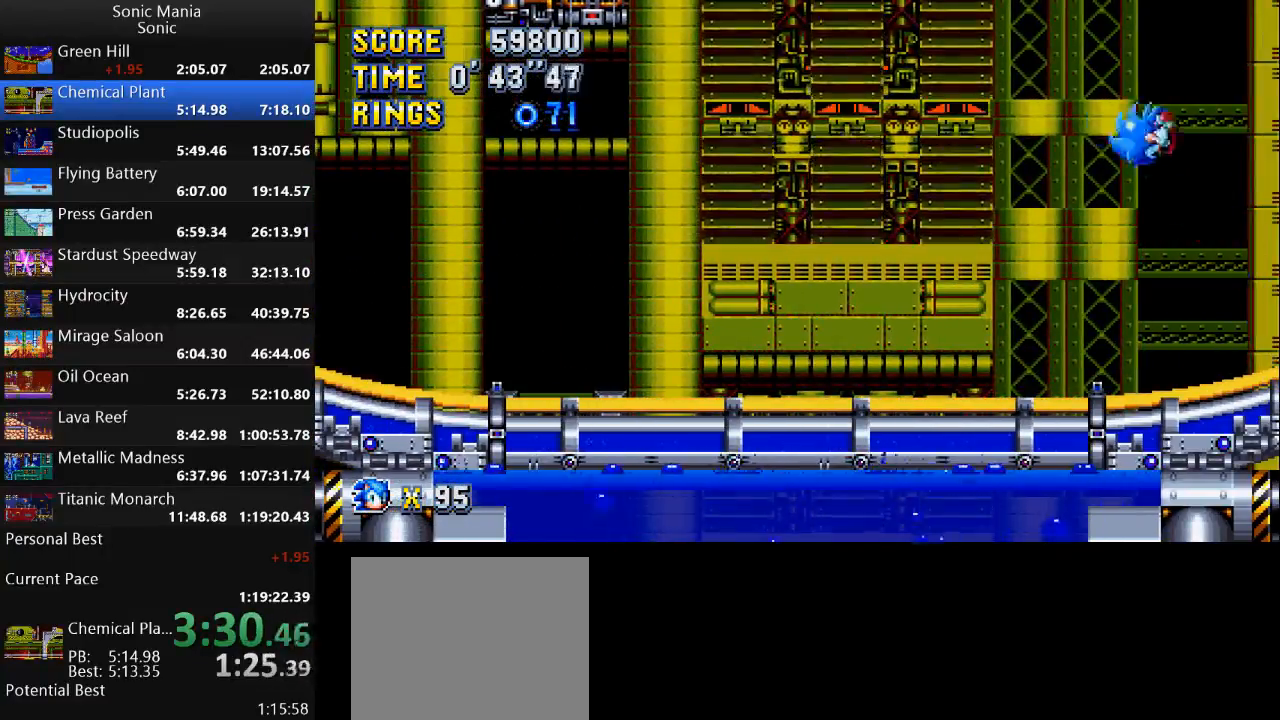
{"buttons": [], "left_stick": "right", "right_stick": "center", "events": [[333, "left_stick", "center"], [400, "left_stick", "right"]]}
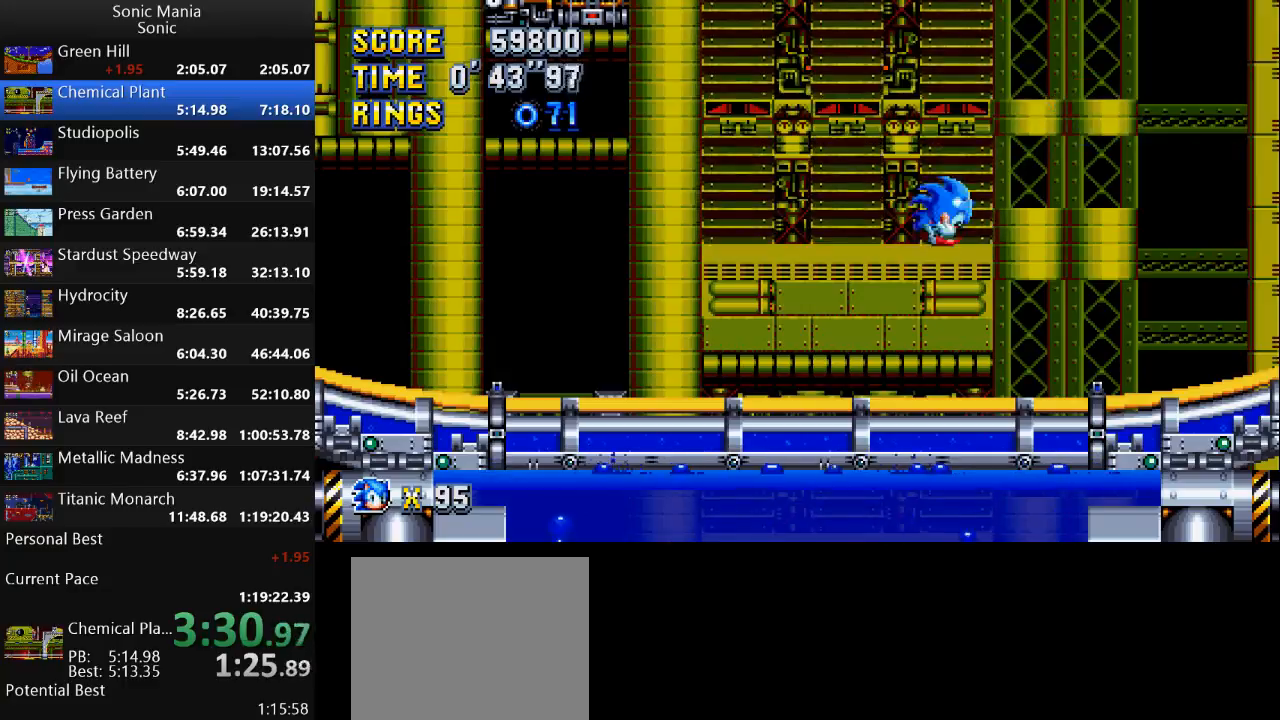
{"buttons": [], "left_stick": "center", "right_stick": "center", "events": [[367, "left_stick", "center"]]}
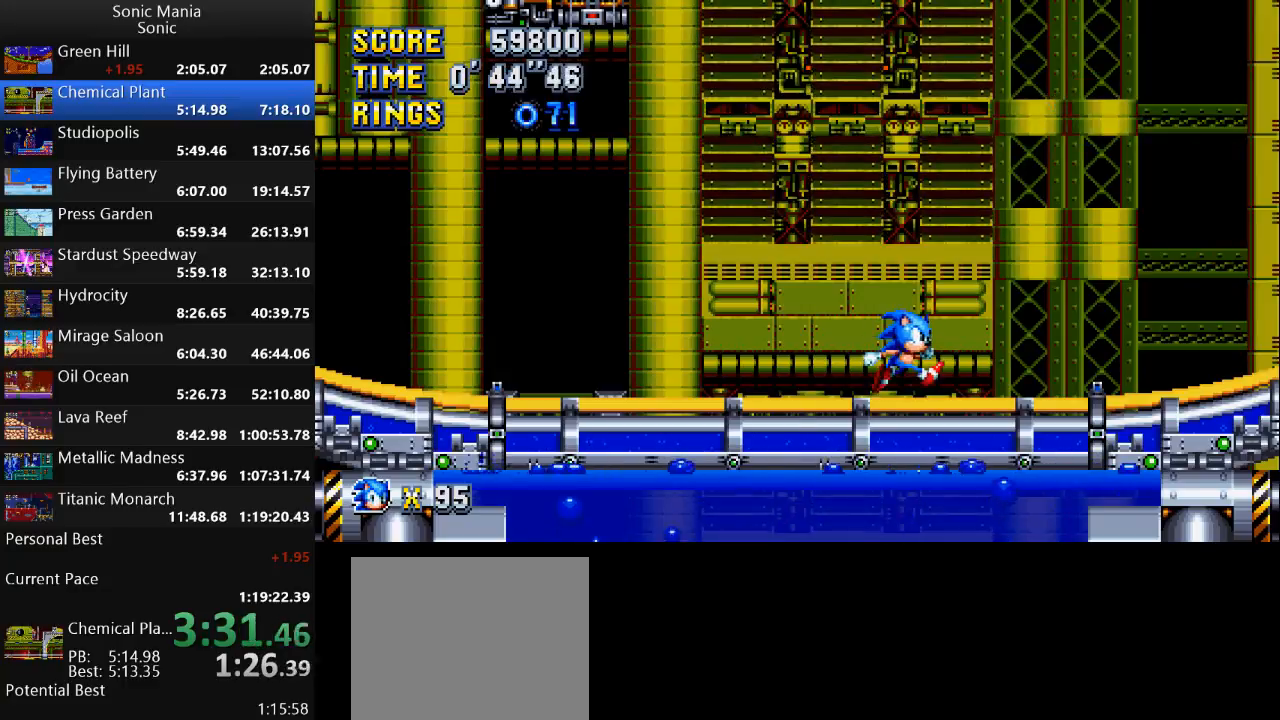
{"buttons": [], "left_stick": "center", "right_stick": "center", "events": []}
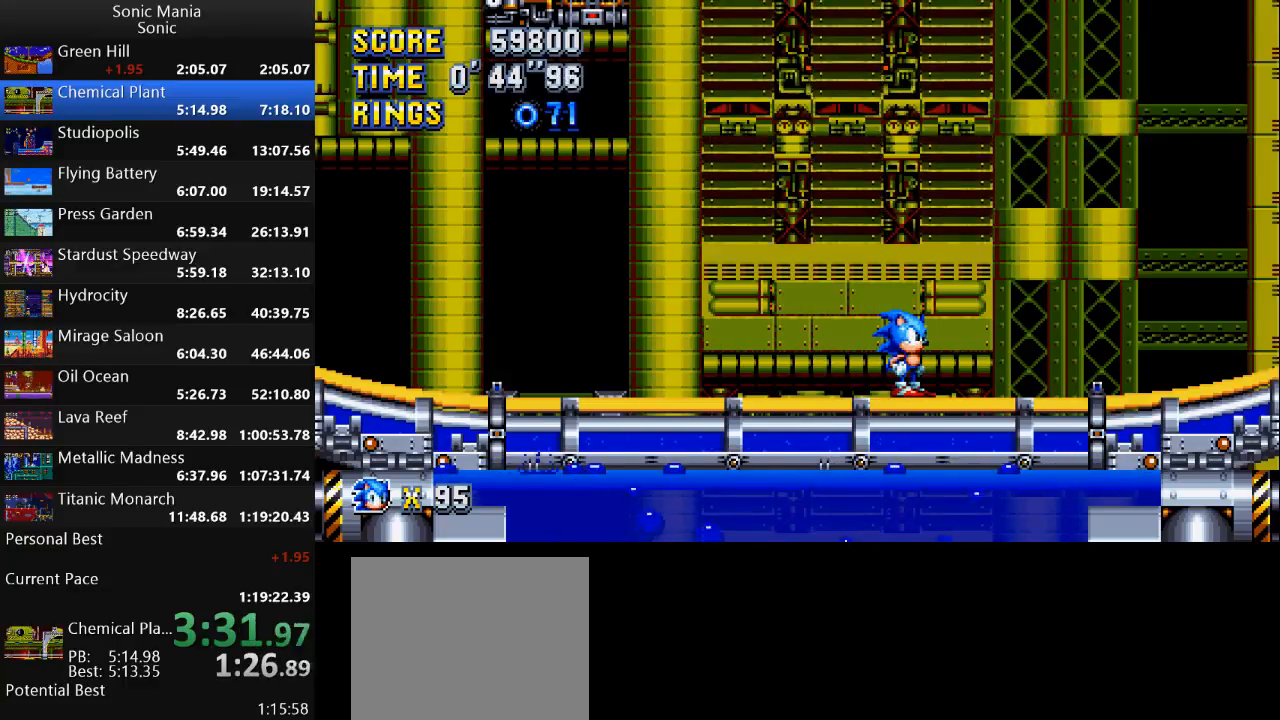
{"buttons": [], "left_stick": "left", "right_stick": "center", "events": [[300, "left_stick", "left"]]}